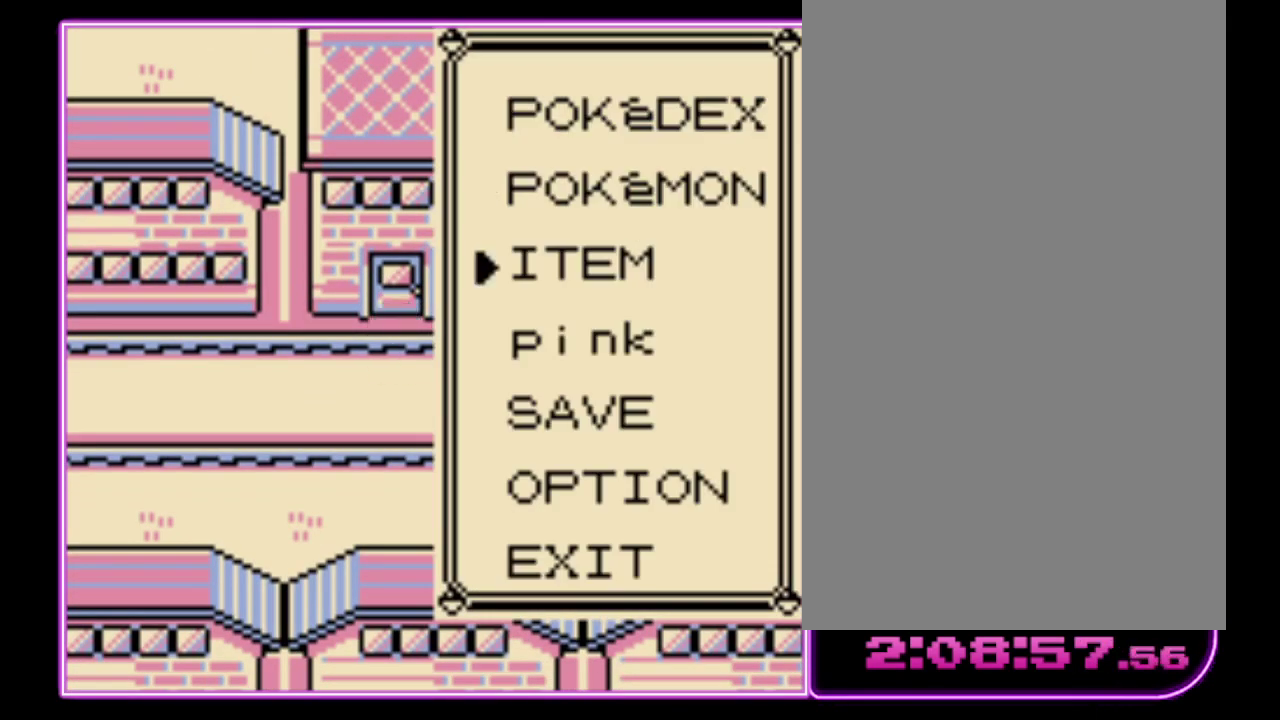
Gameplay with a controller (Nintendo layout); each line is a JSON object with the inputs held at the frame after it. "events" lists button and stick changes between this image and that frame as [ms after this image, input, new state], when the widget could be followed in between. Not read: L3 R3.
{"buttons": ["A"], "events": [[67, "A", "up"], [500, "A", "down"]]}
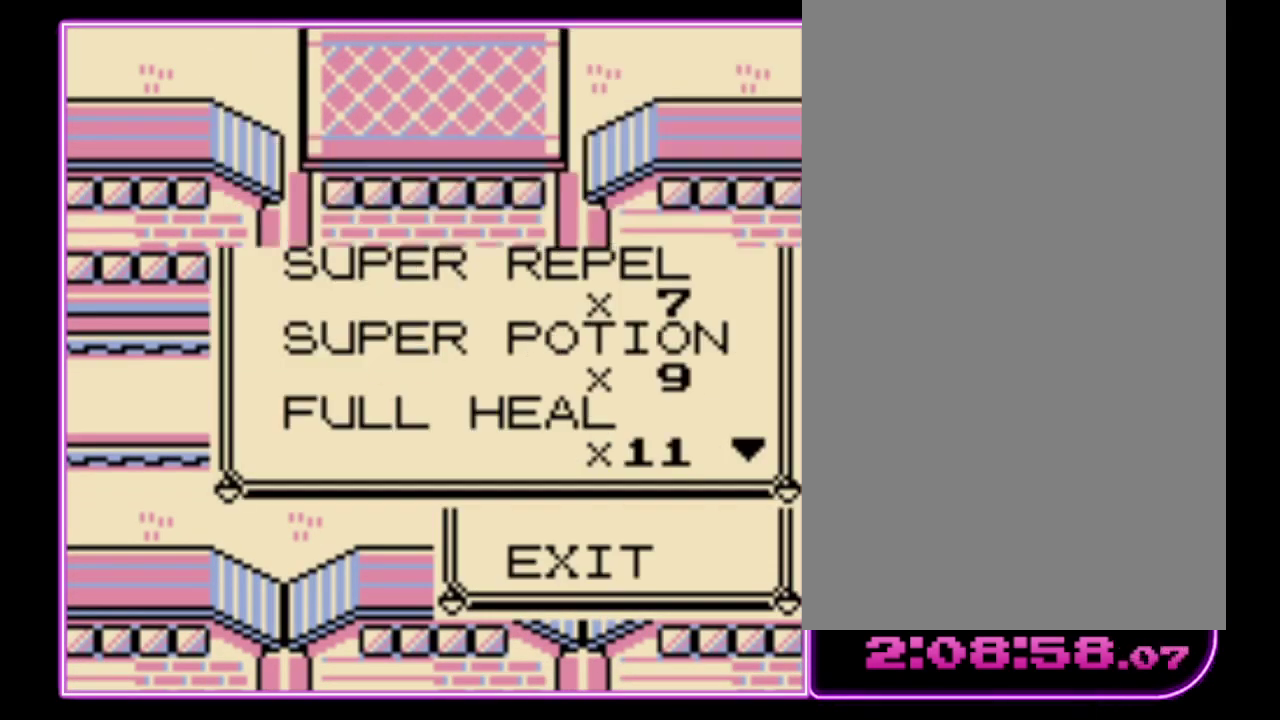
{"buttons": [], "events": [[67, "A", "up"], [167, "B", "down"], [233, "B", "up"], [300, "B", "down"], [367, "B", "up"], [433, "B", "down"], [500, "B", "up"]]}
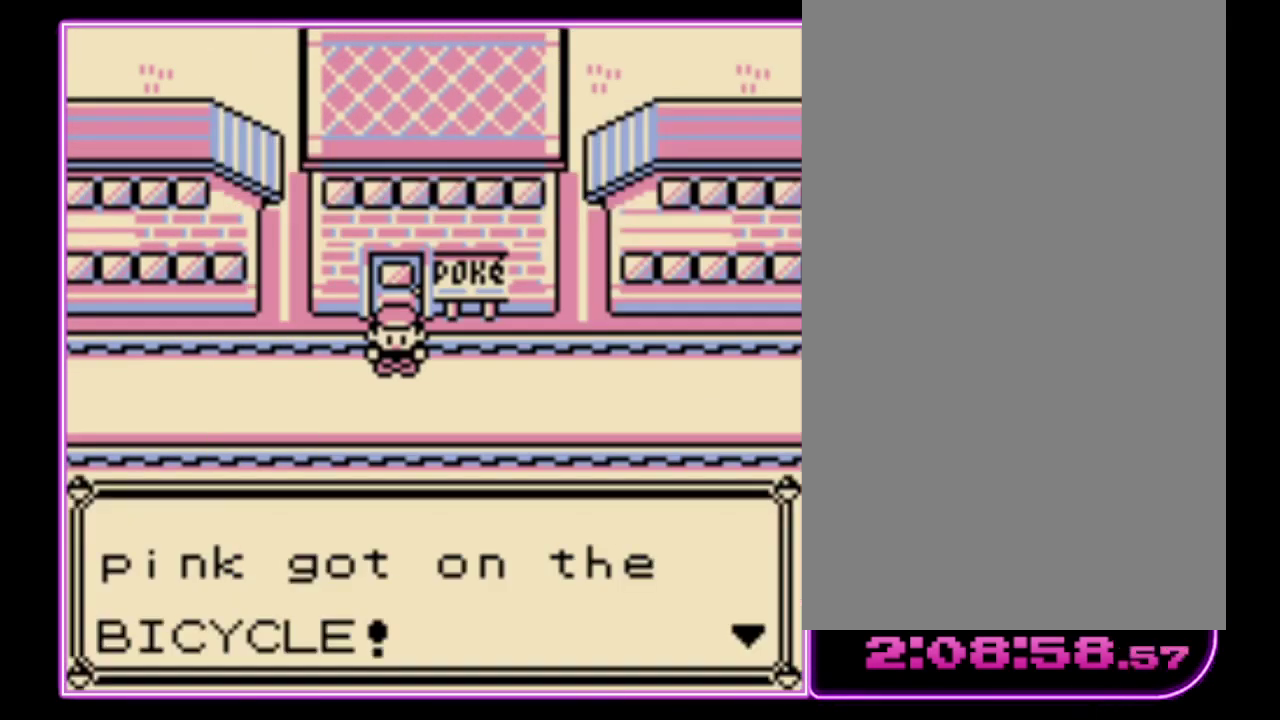
{"buttons": ["DPAD_LEFT"], "events": [[67, "B", "down"], [133, "B", "up"], [167, "DPAD_LEFT", "down"]]}
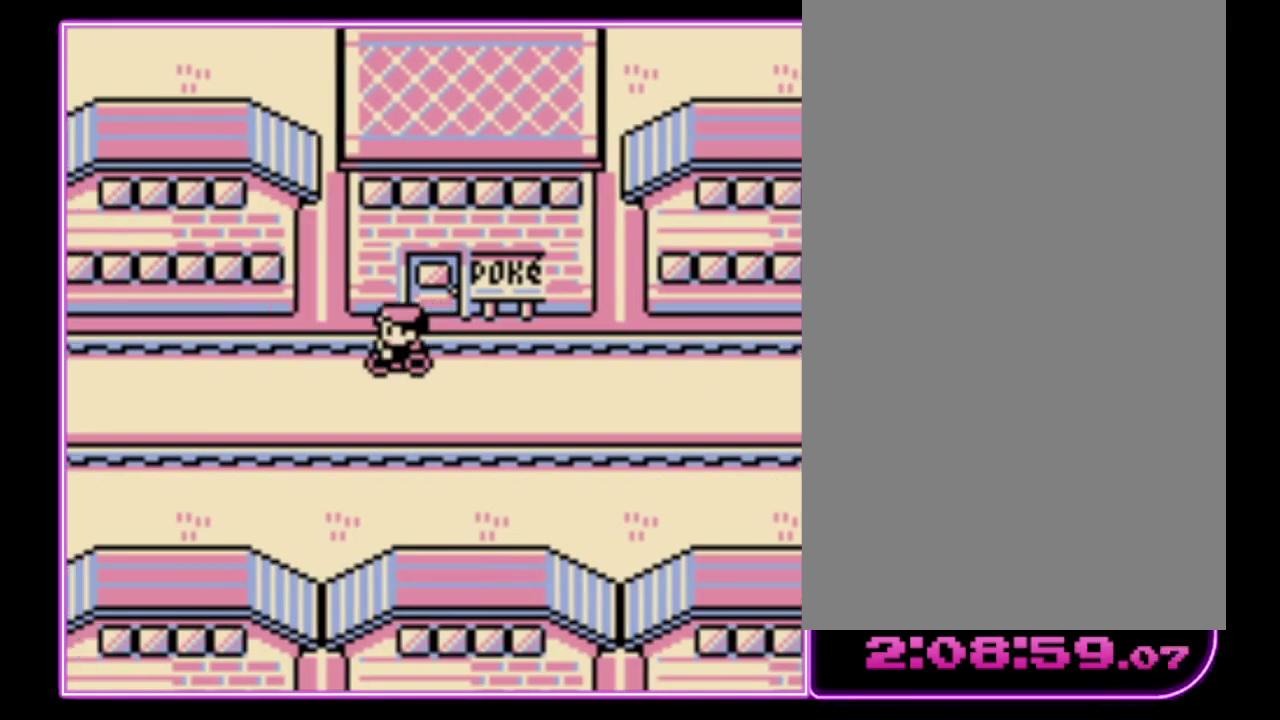
{"buttons": ["DPAD_LEFT"], "events": []}
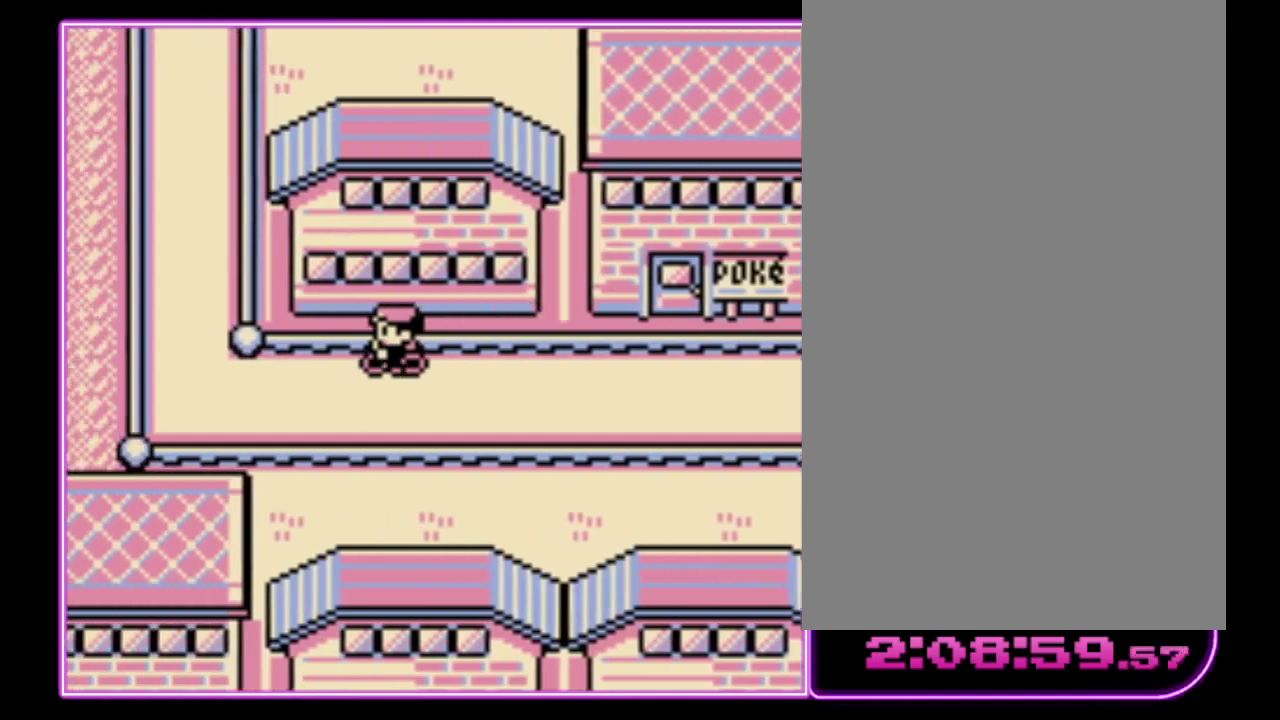
{"buttons": ["DPAD_UP"], "events": [[267, "DPAD_UP", "down"], [333, "DPAD_LEFT", "up"]]}
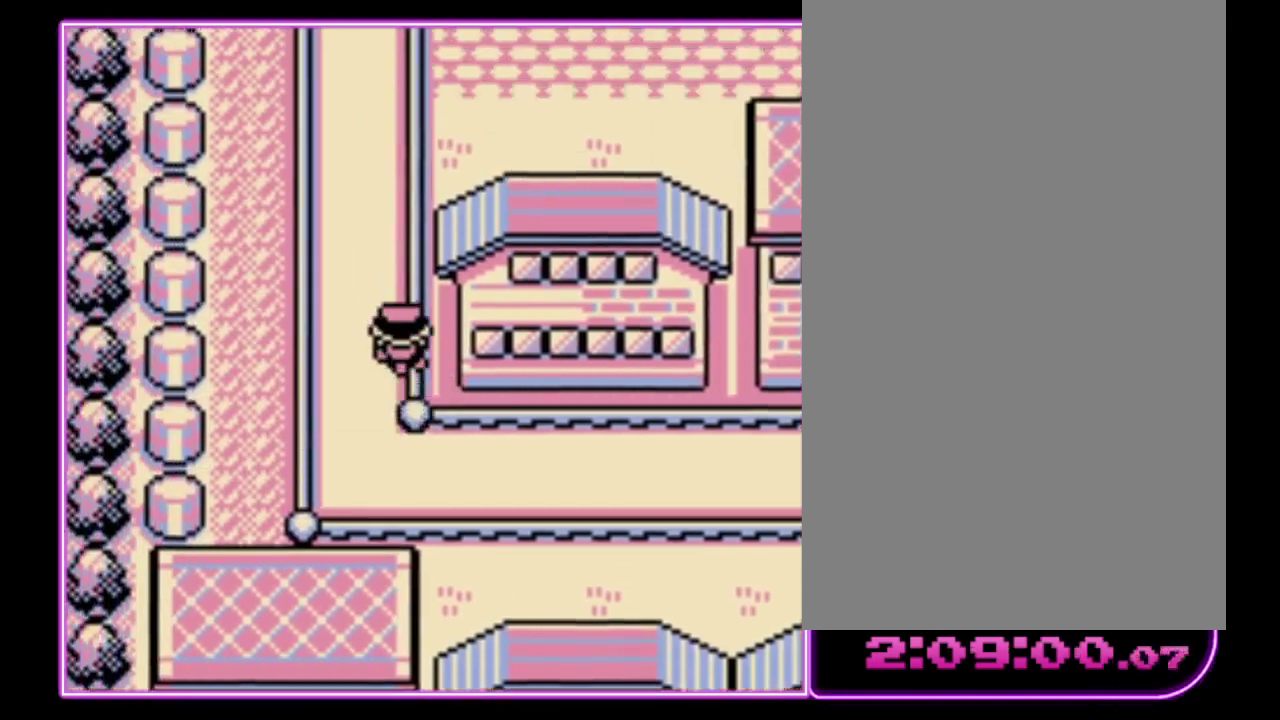
{"buttons": ["DPAD_UP"], "events": []}
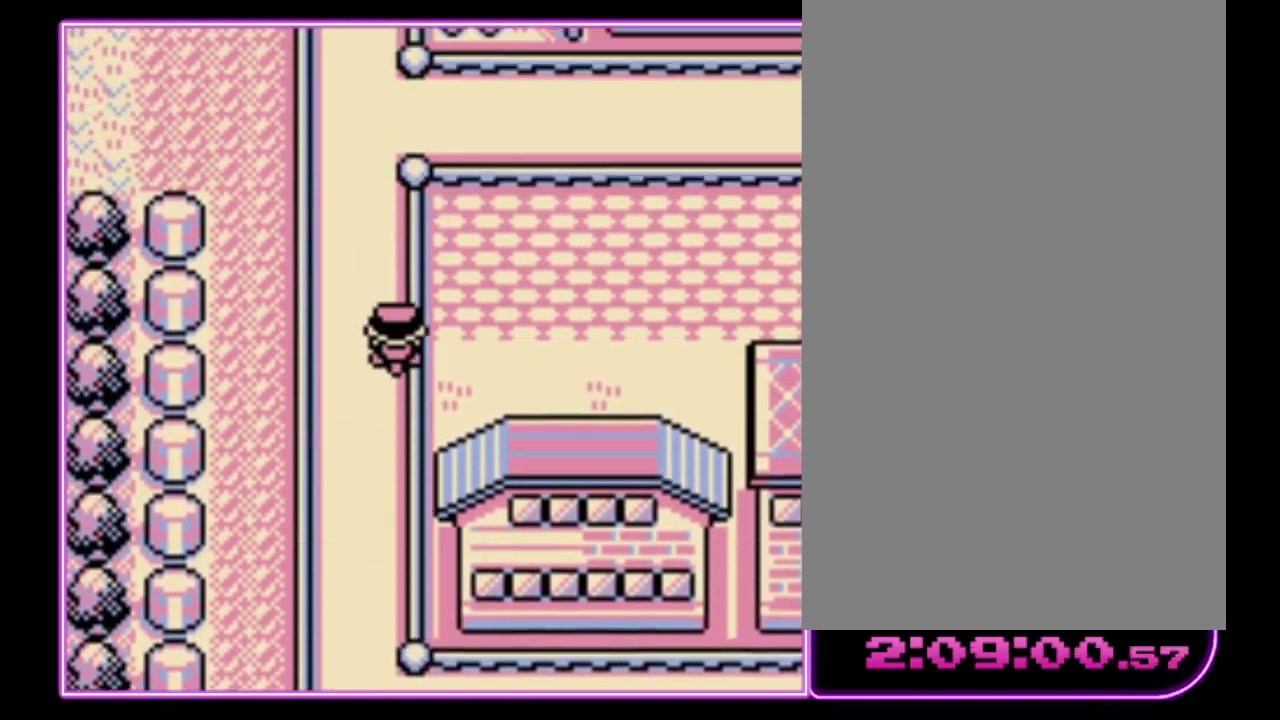
{"buttons": ["DPAD_UP"], "events": []}
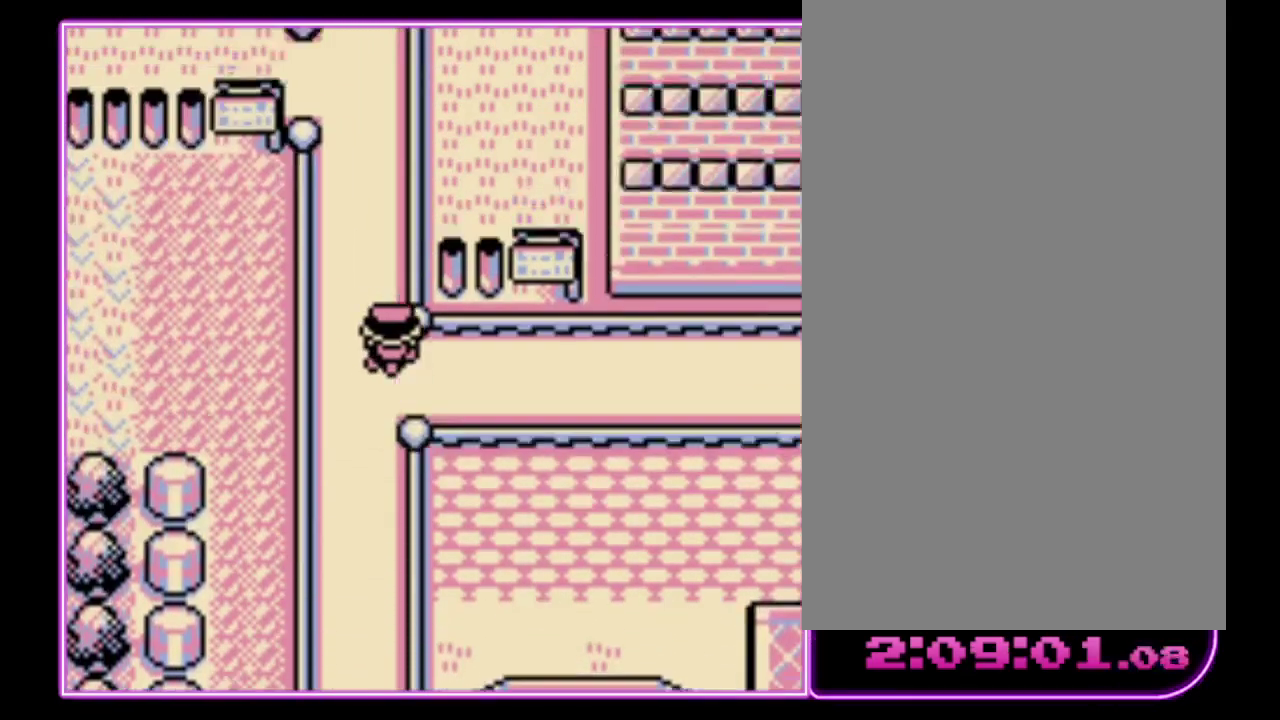
{"buttons": ["DPAD_UP"], "events": []}
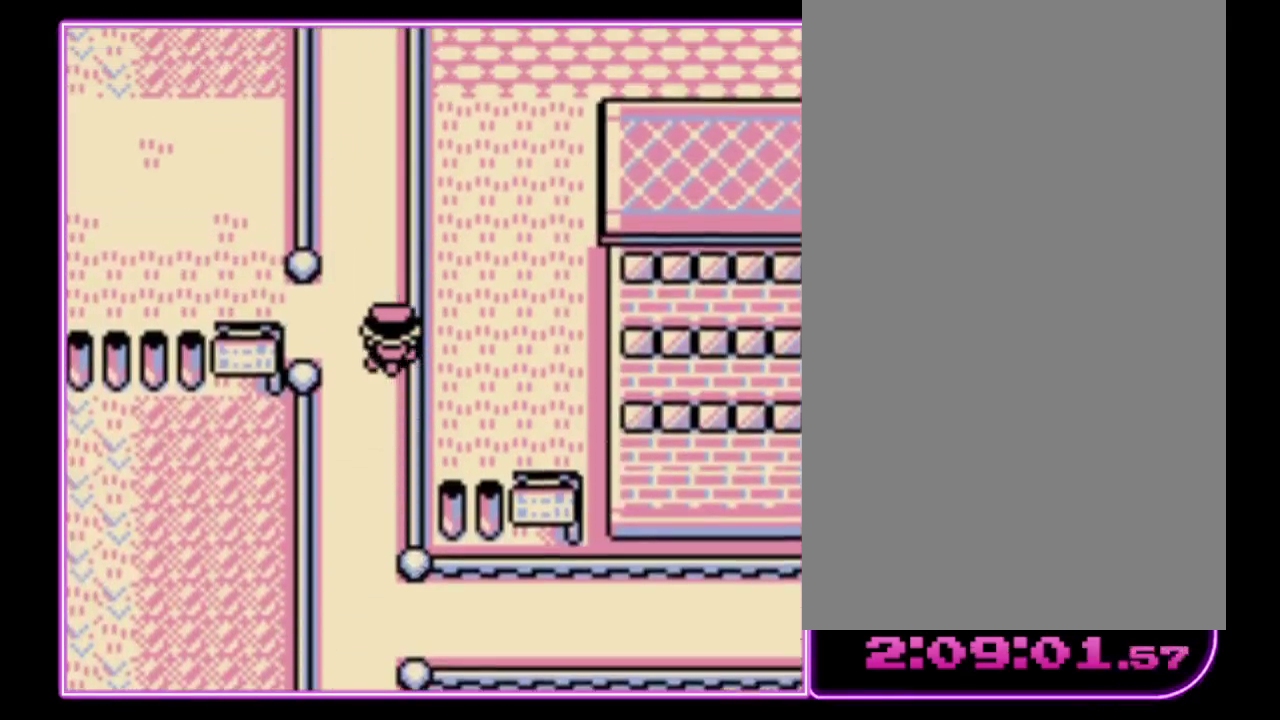
{"buttons": ["DPAD_UP"], "events": []}
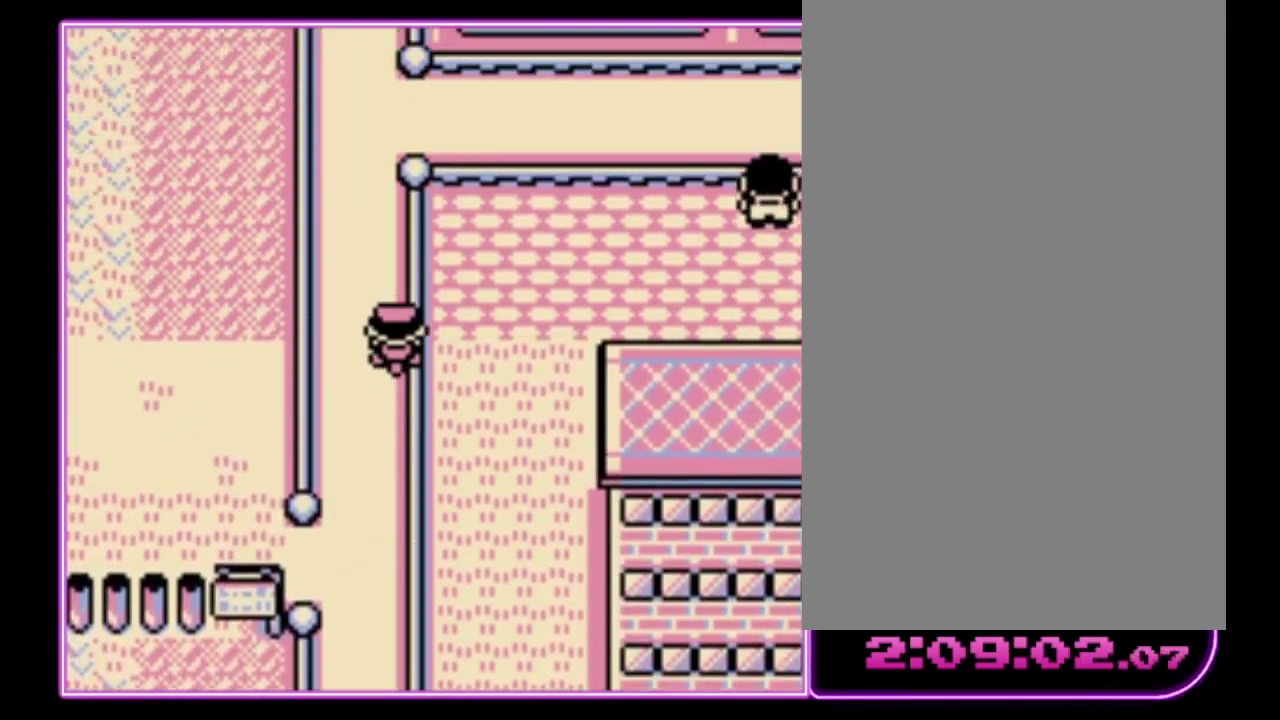
{"buttons": ["DPAD_UP"], "events": []}
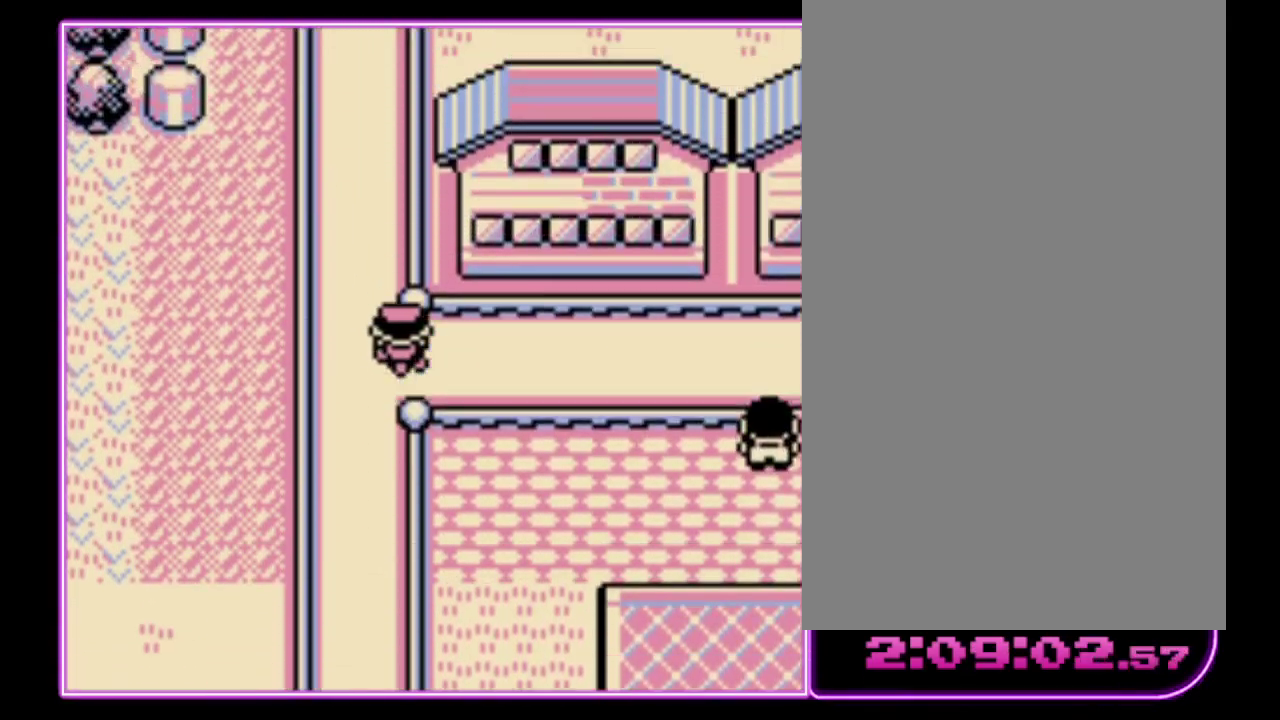
{"buttons": ["DPAD_UP"], "events": []}
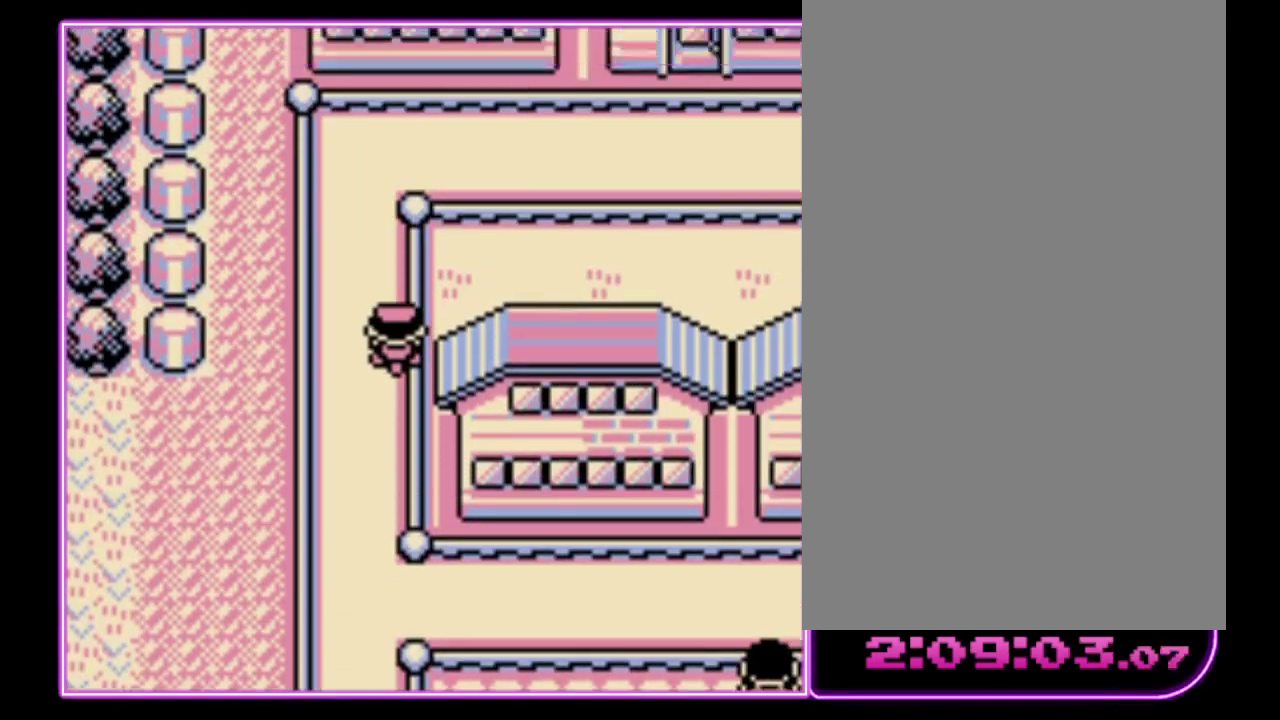
{"buttons": ["DPAD_RIGHT"], "events": [[267, "DPAD_RIGHT", "down"], [333, "DPAD_UP", "up"]]}
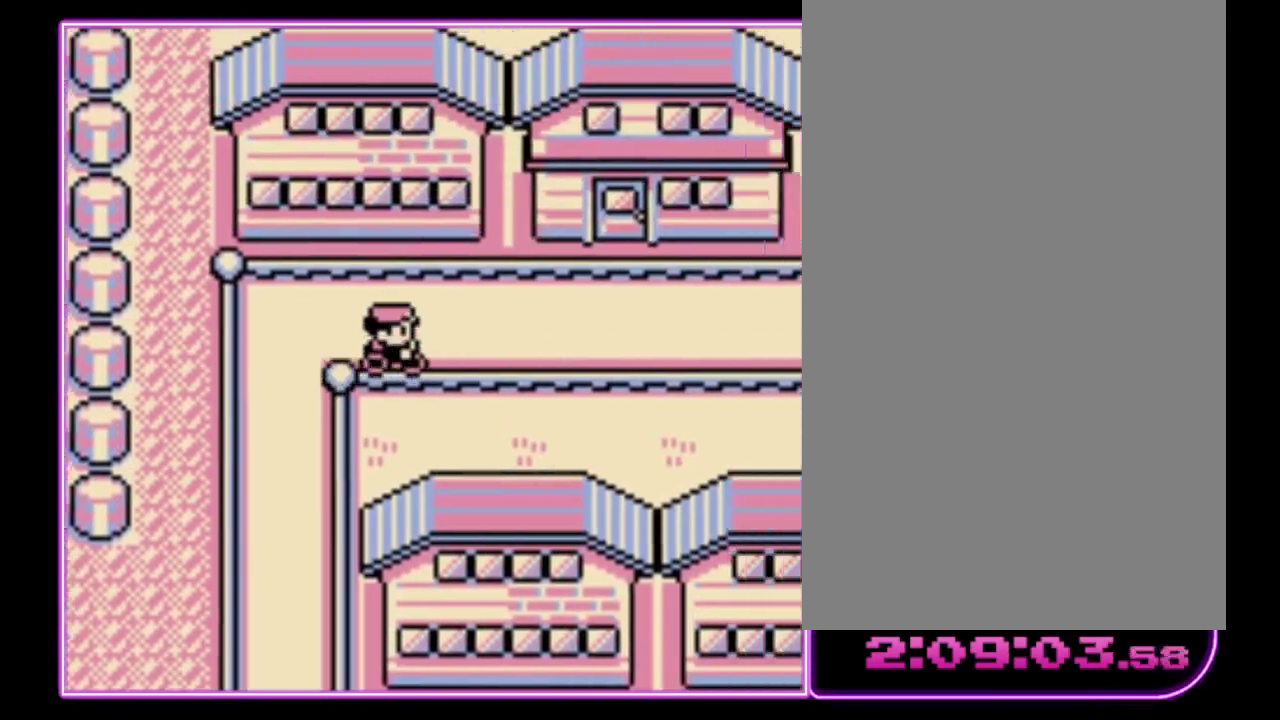
{"buttons": ["DPAD_RIGHT"], "events": []}
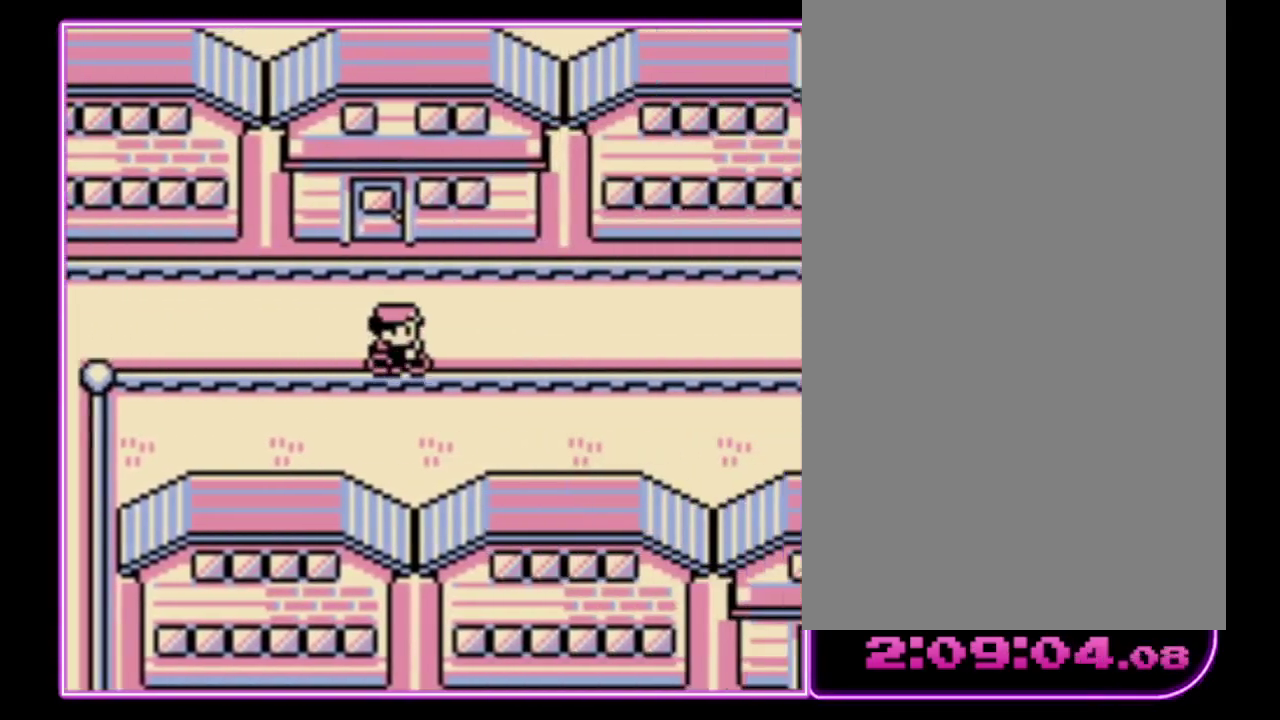
{"buttons": ["DPAD_RIGHT"], "events": []}
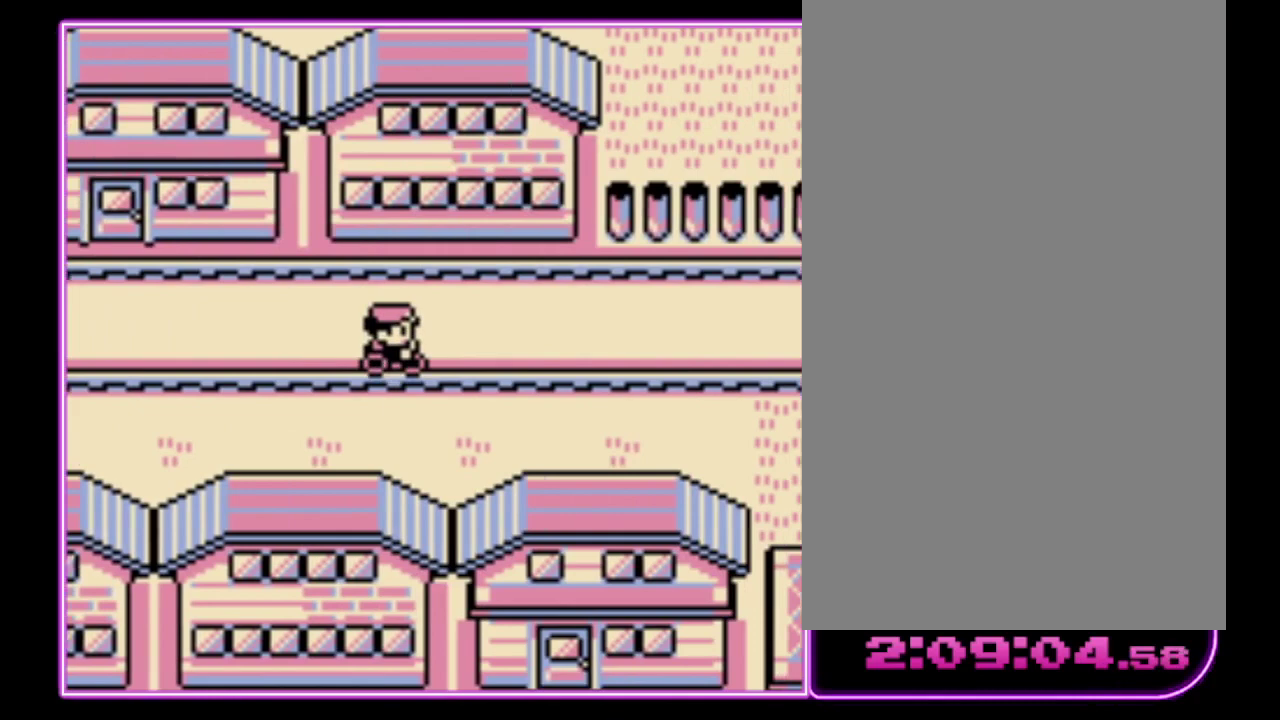
{"buttons": ["DPAD_RIGHT"], "events": []}
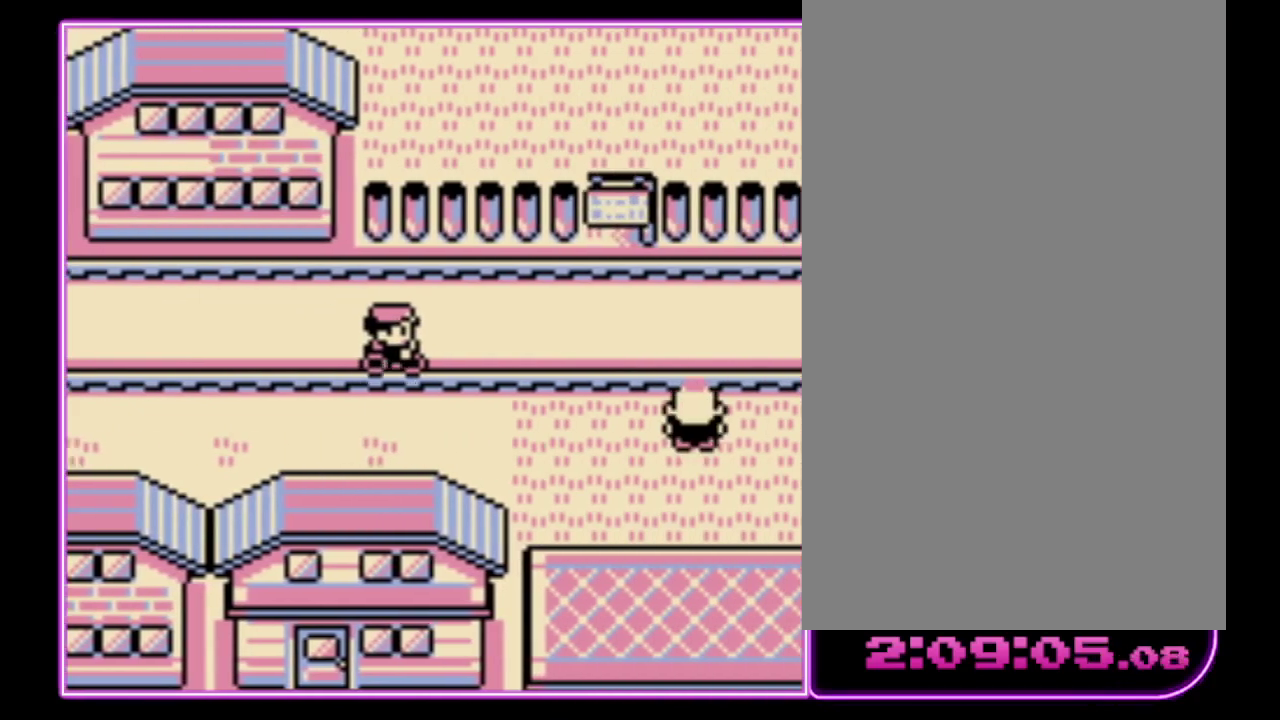
{"buttons": ["DPAD_RIGHT"], "events": []}
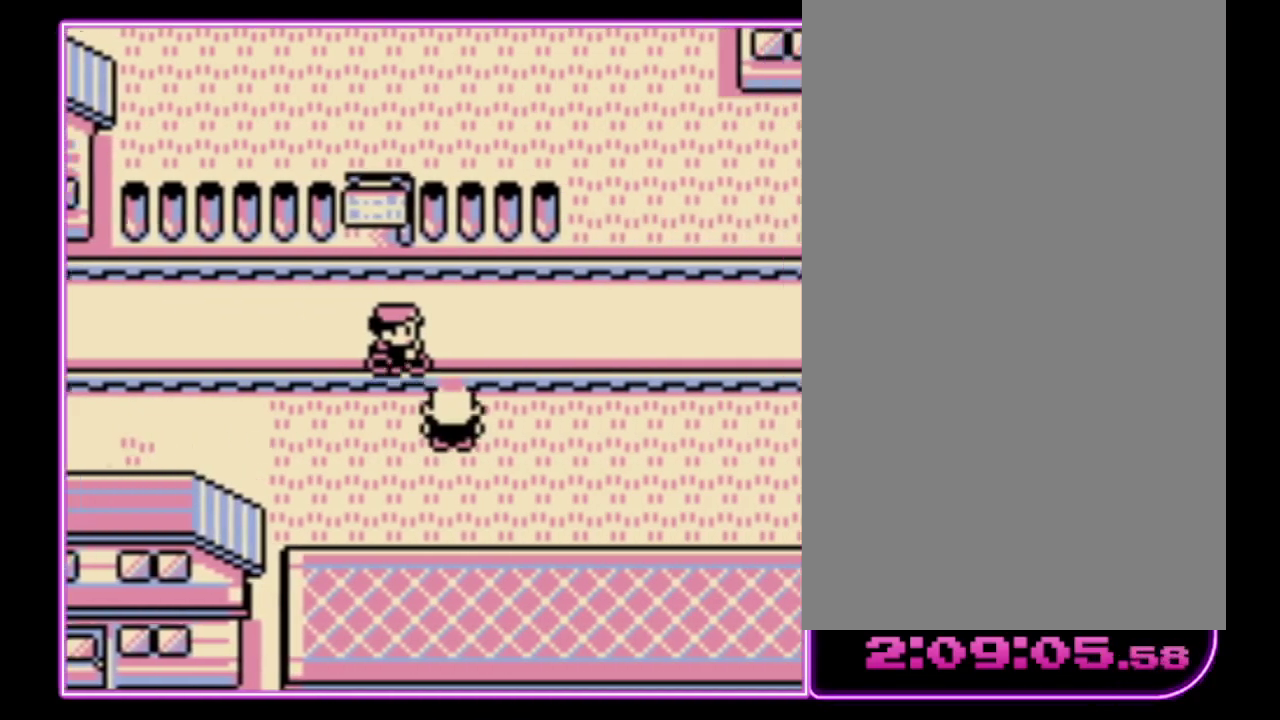
{"buttons": ["DPAD_RIGHT"], "events": []}
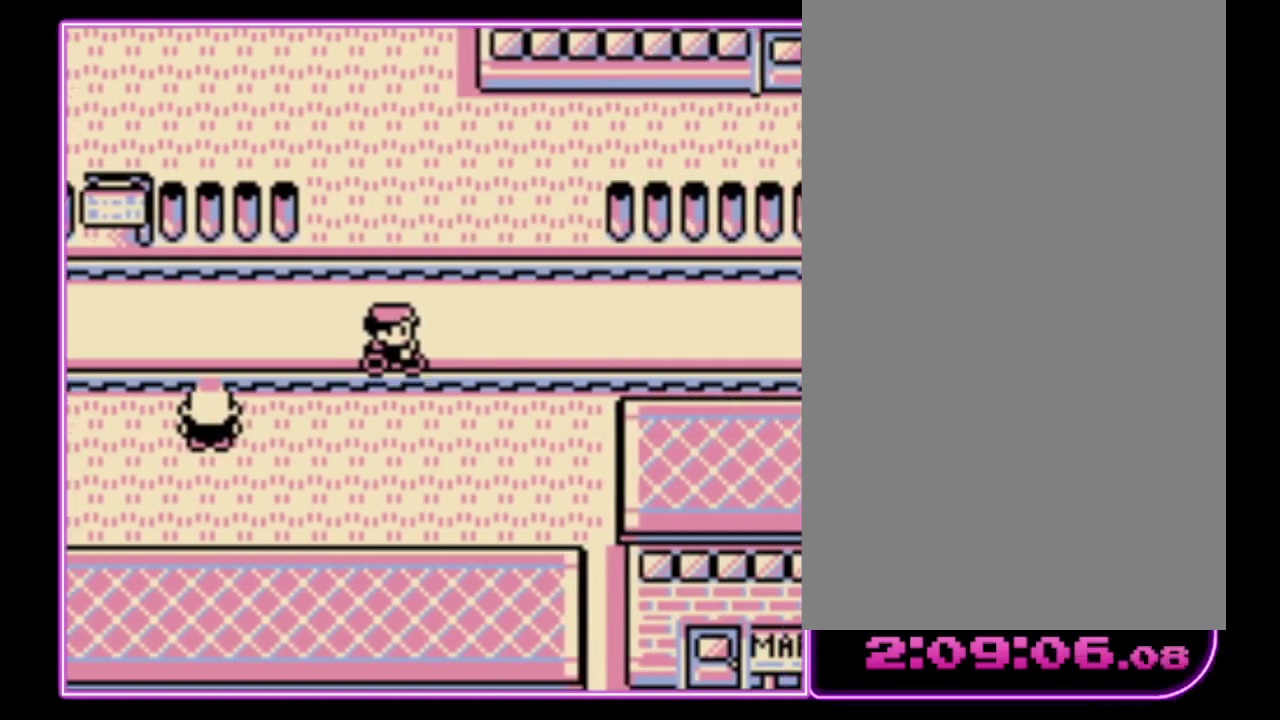
{"buttons": ["DPAD_UP"], "events": [[300, "DPAD_UP", "down"], [367, "DPAD_RIGHT", "up"]]}
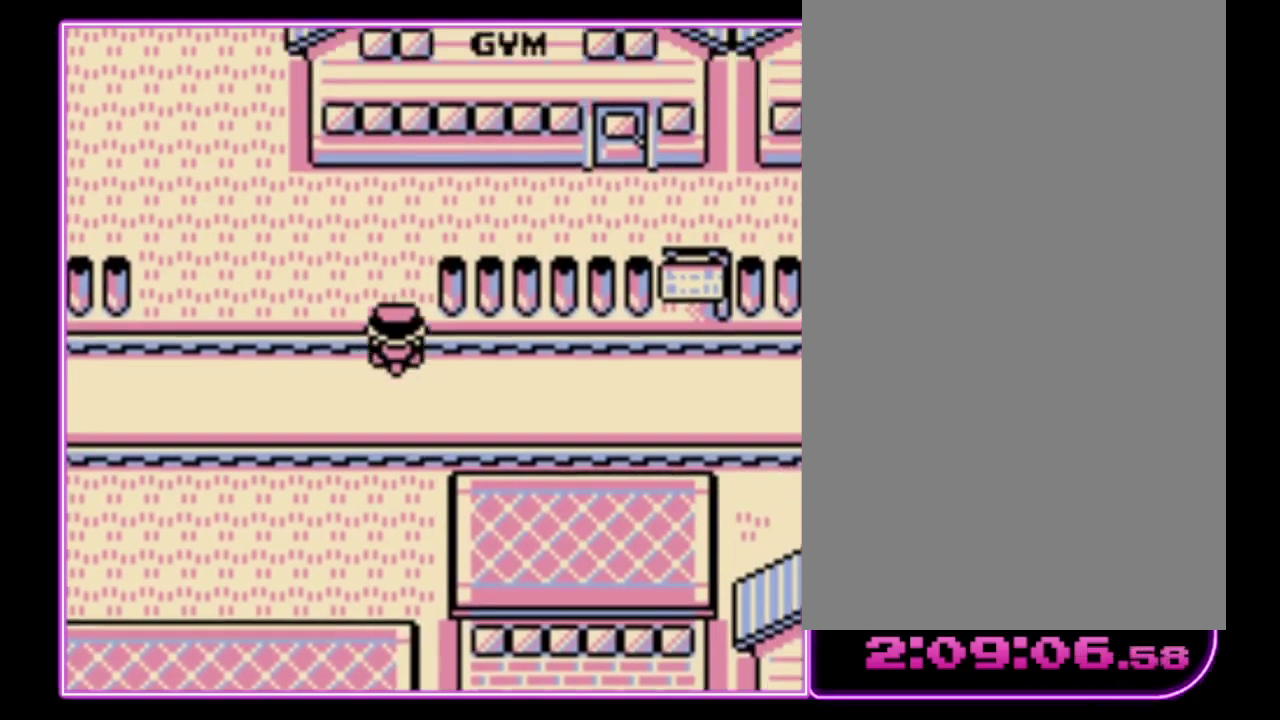
{"buttons": ["DPAD_RIGHT"], "events": [[167, "DPAD_RIGHT", "down"], [200, "DPAD_UP", "up"]]}
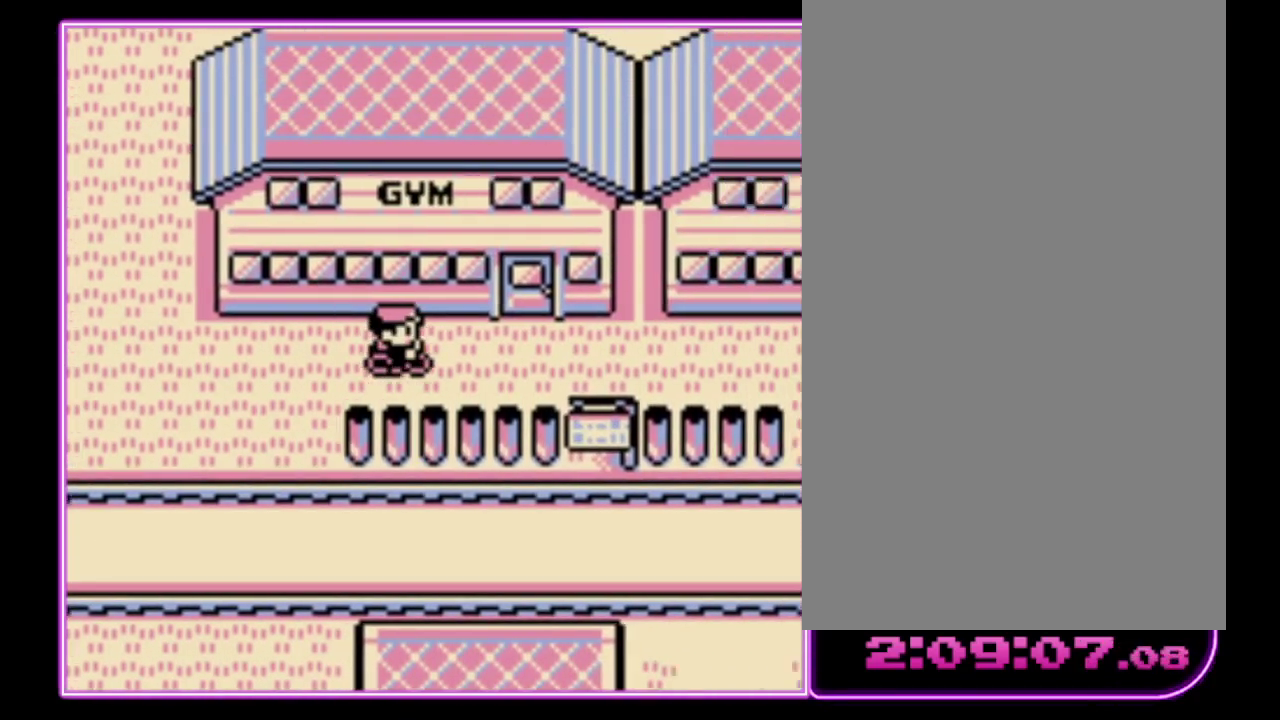
{"buttons": ["DPAD_RIGHT"], "events": []}
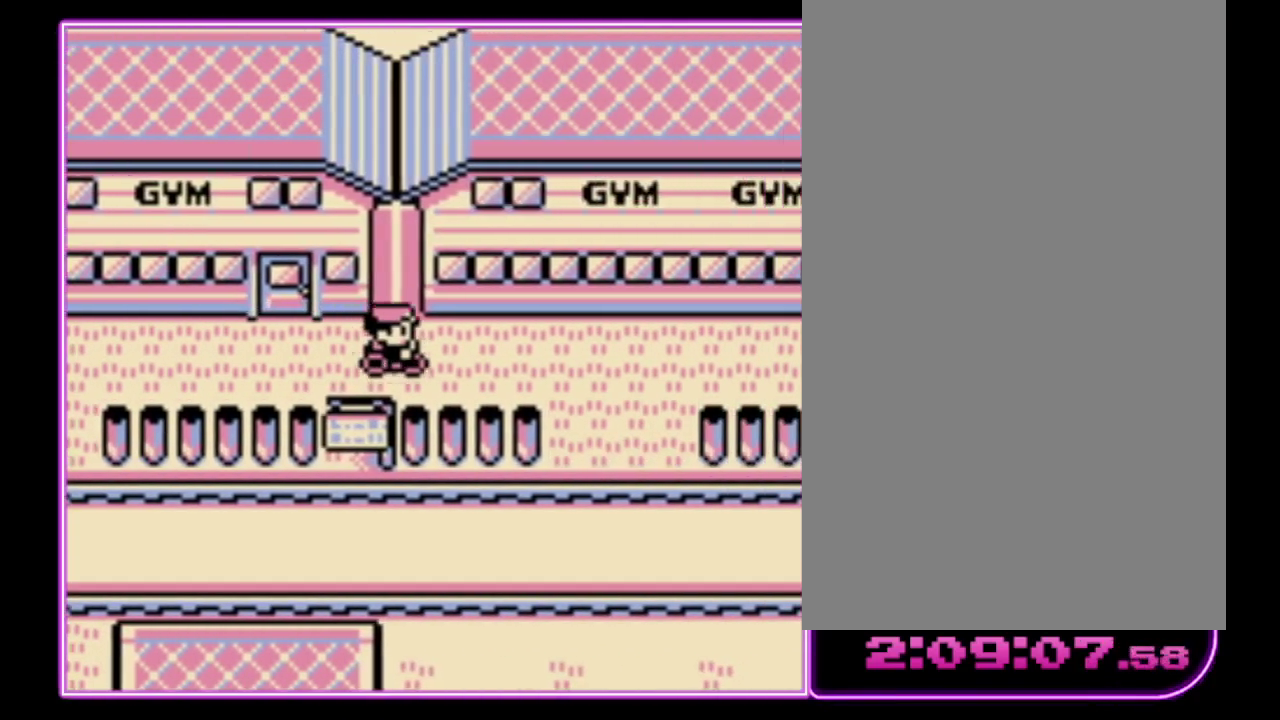
{"buttons": ["DPAD_RIGHT"], "events": []}
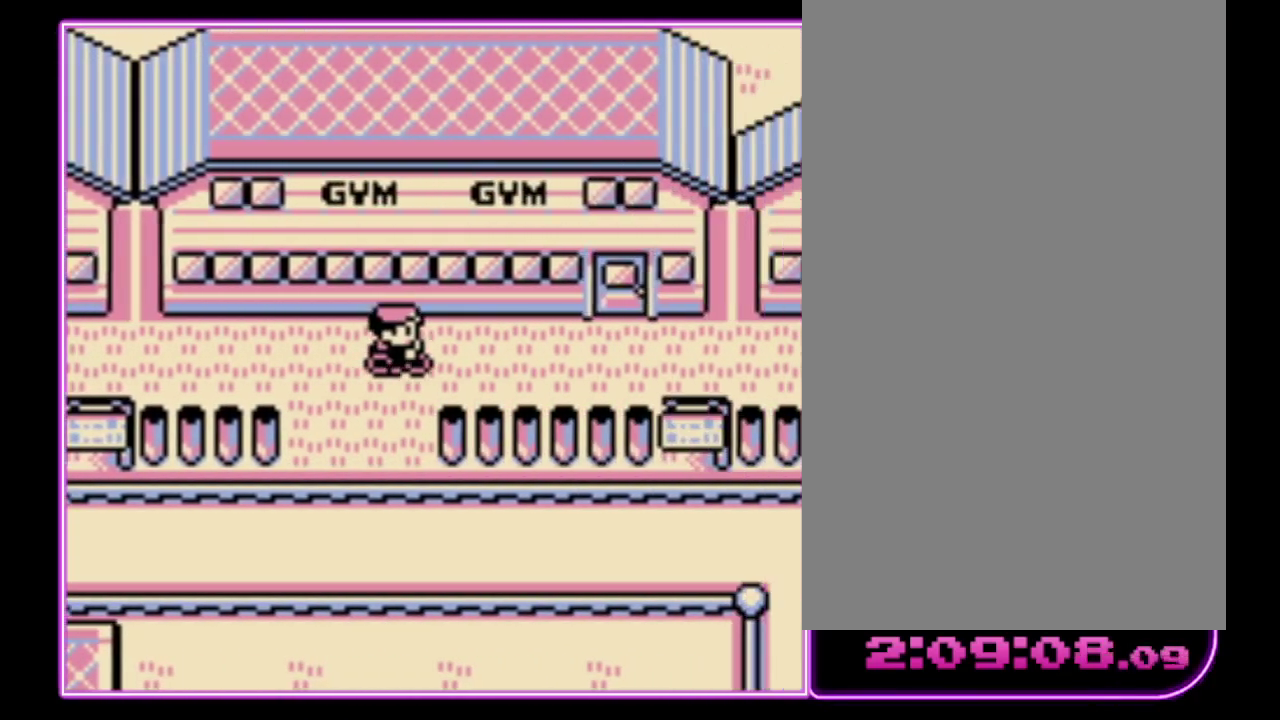
{"buttons": ["DPAD_UP", "DPAD_RIGHT"], "events": [[500, "DPAD_UP", "down"]]}
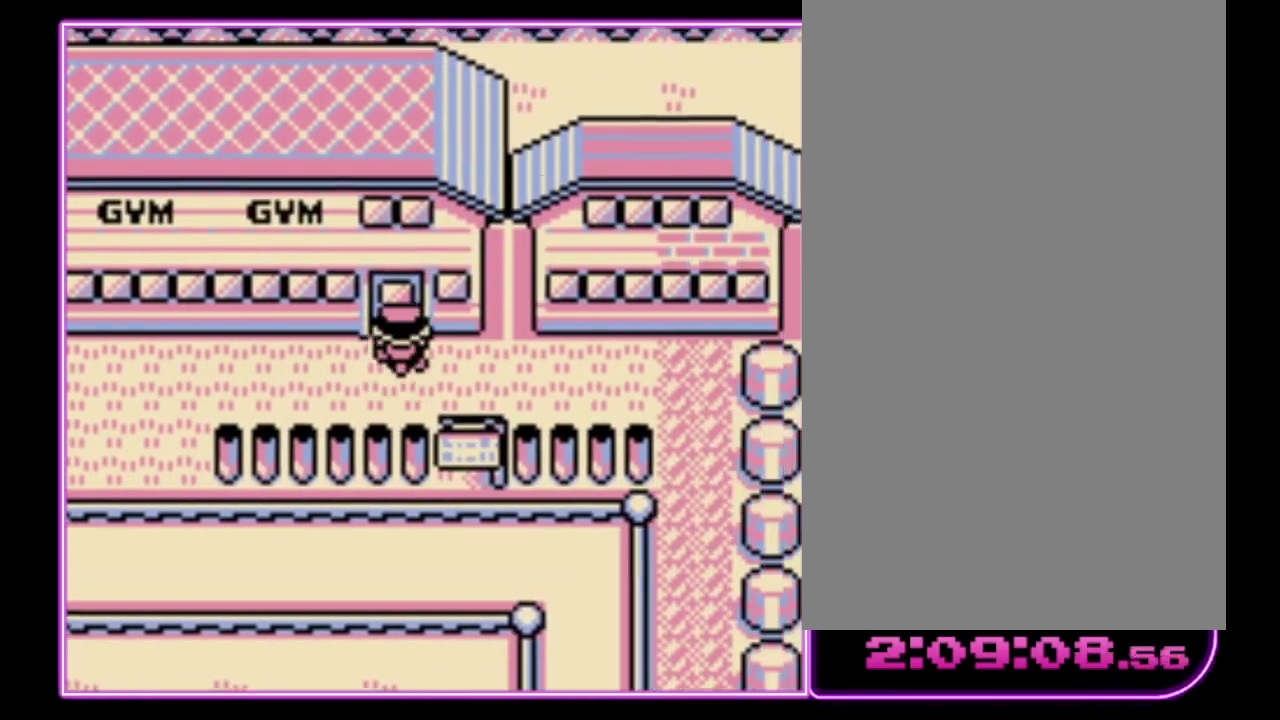
{"buttons": ["DPAD_RIGHT"], "events": [[33, "DPAD_RIGHT", "up"], [333, "DPAD_UP", "up"], [433, "DPAD_RIGHT", "down"]]}
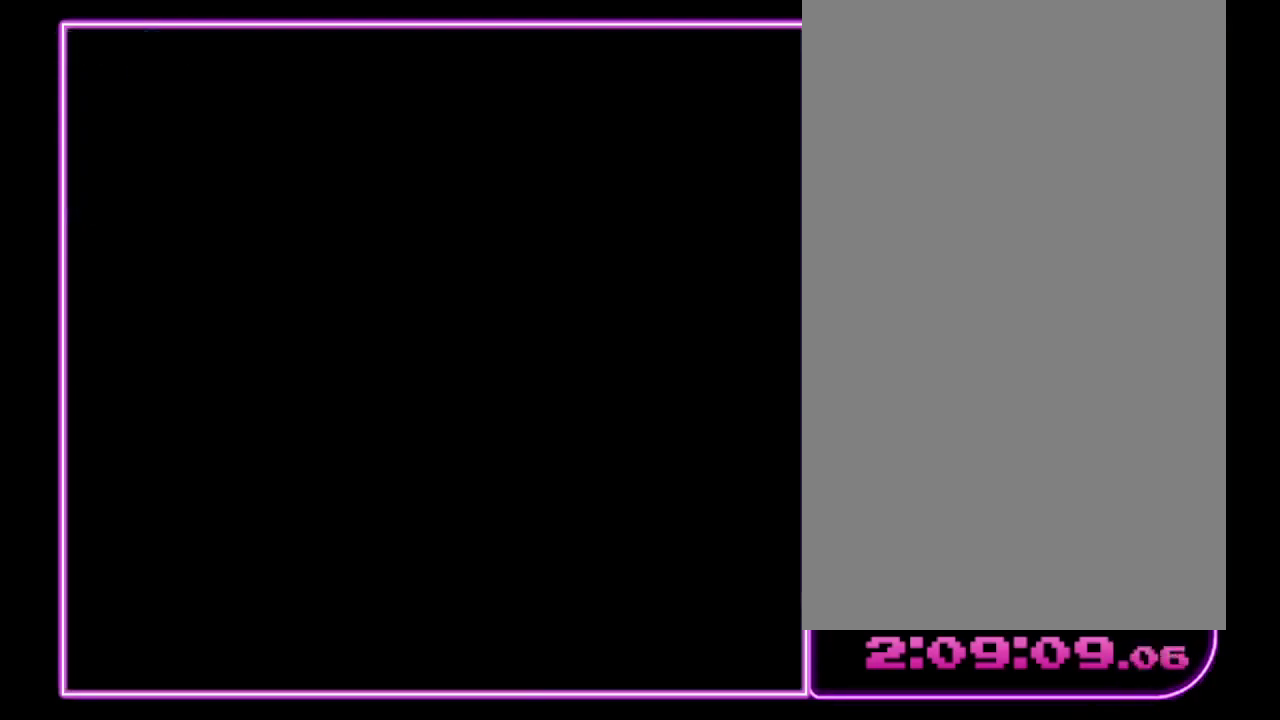
{"buttons": ["DPAD_RIGHT"], "events": []}
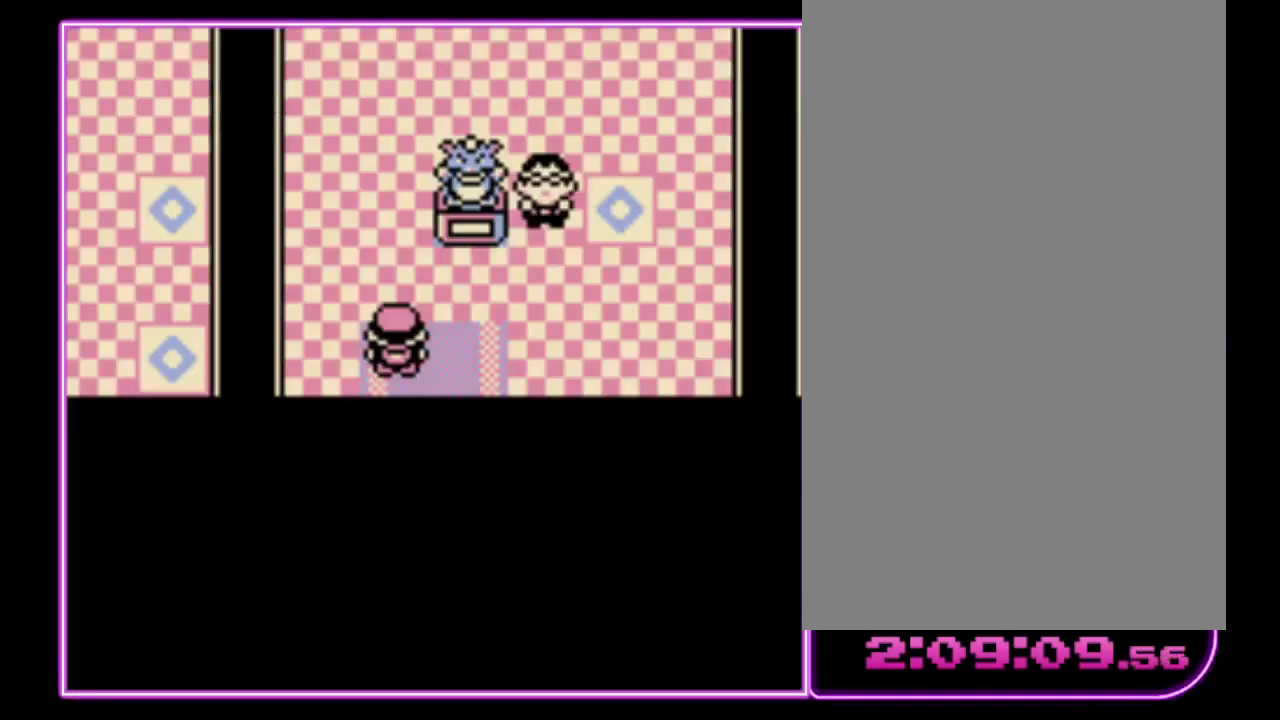
{"buttons": ["DPAD_RIGHT"], "events": []}
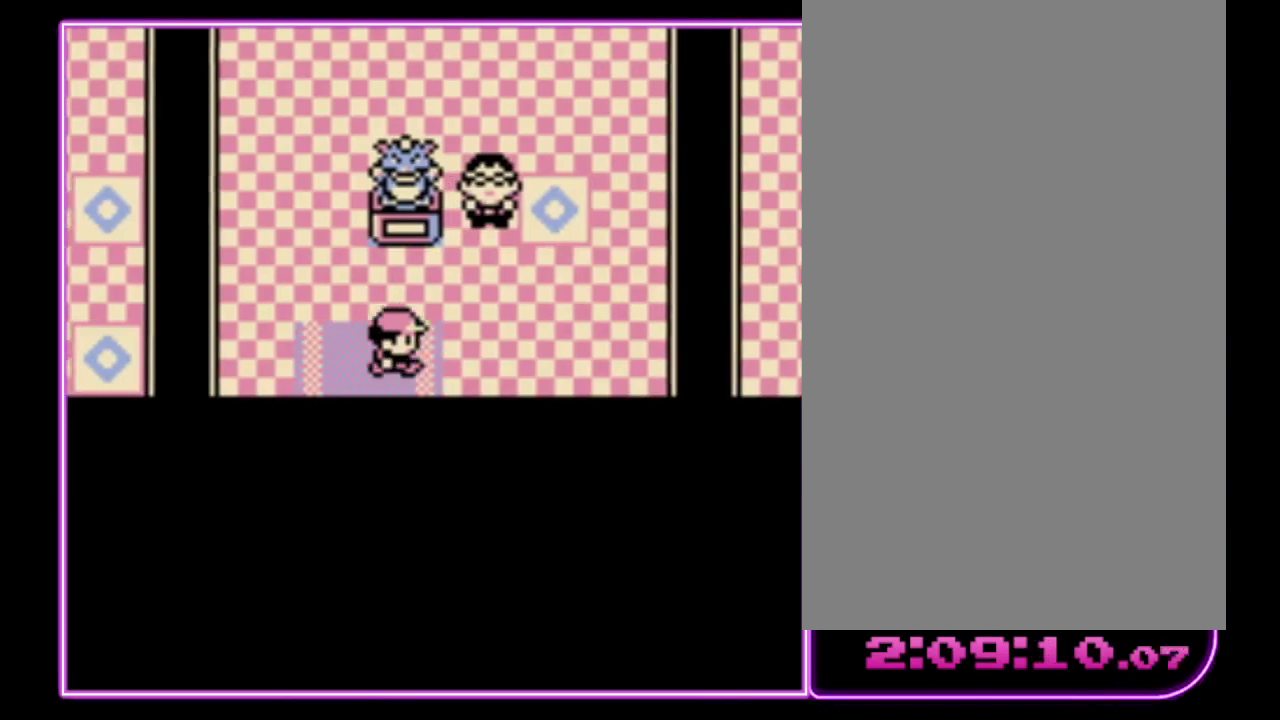
{"buttons": ["DPAD_UP"], "events": [[433, "DPAD_UP", "down"], [500, "DPAD_RIGHT", "up"]]}
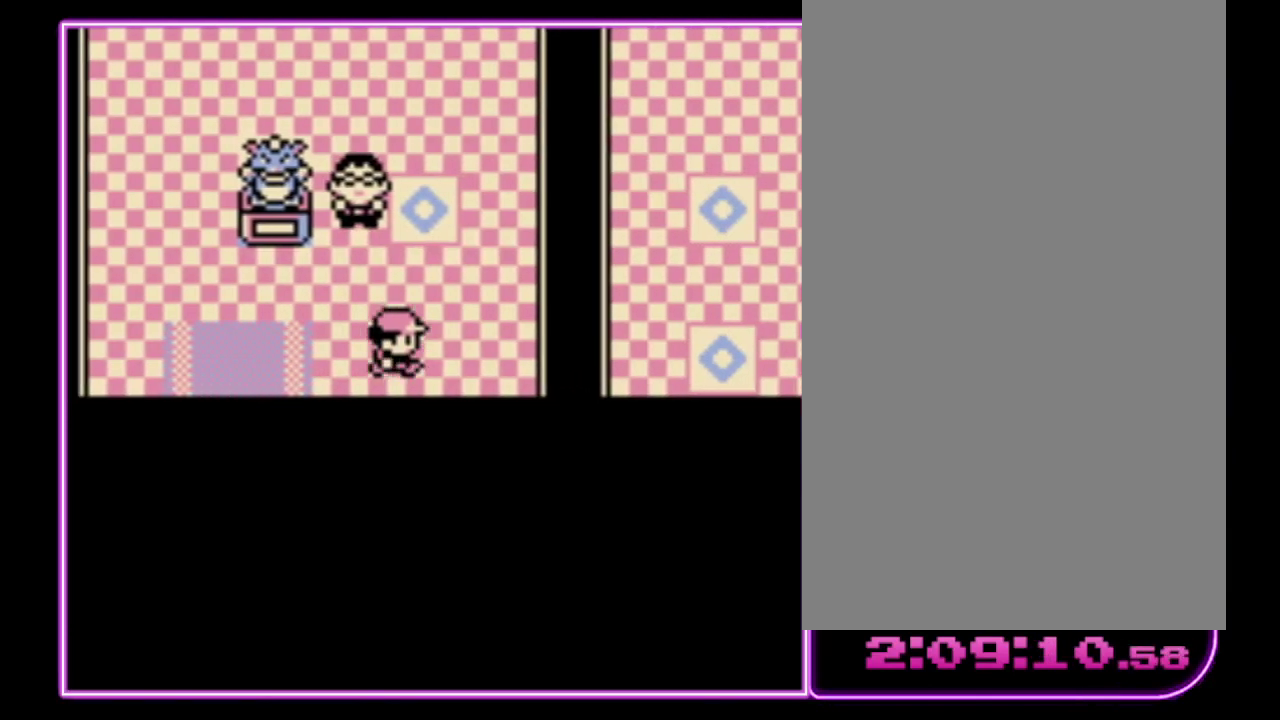
{"buttons": ["DPAD_UP"], "events": []}
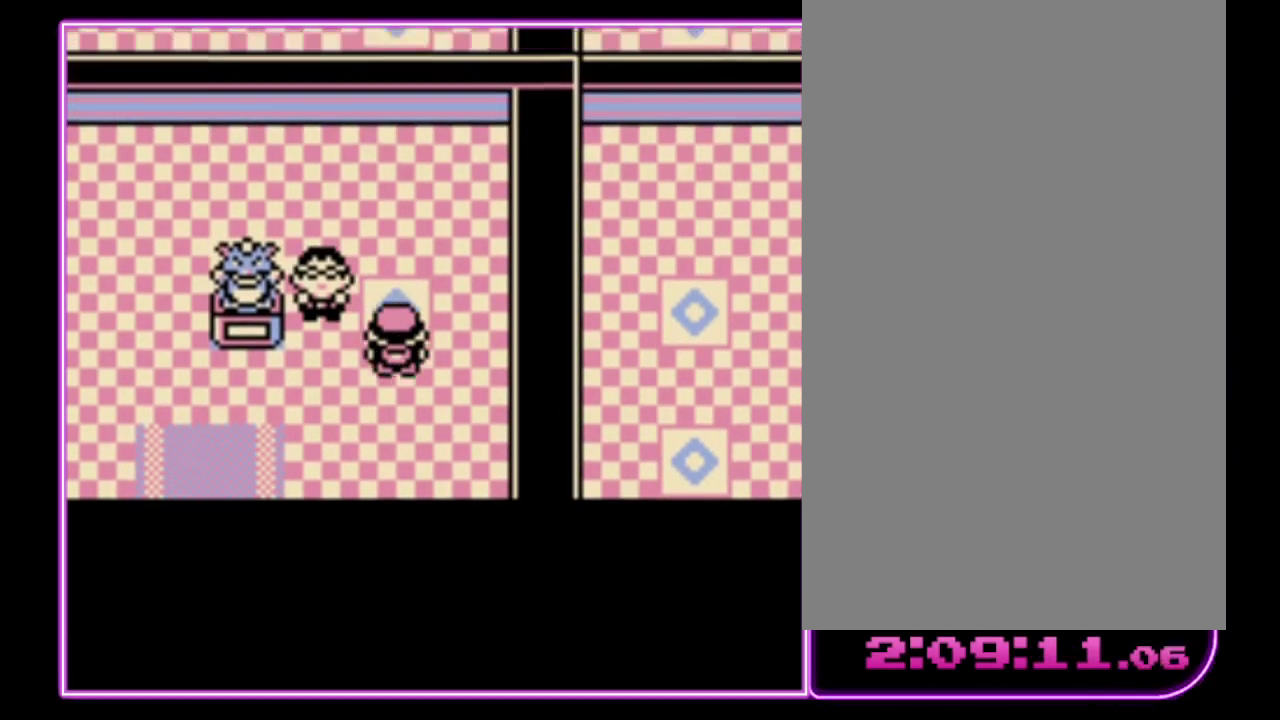
{"buttons": [], "events": [[300, "DPAD_UP", "up"]]}
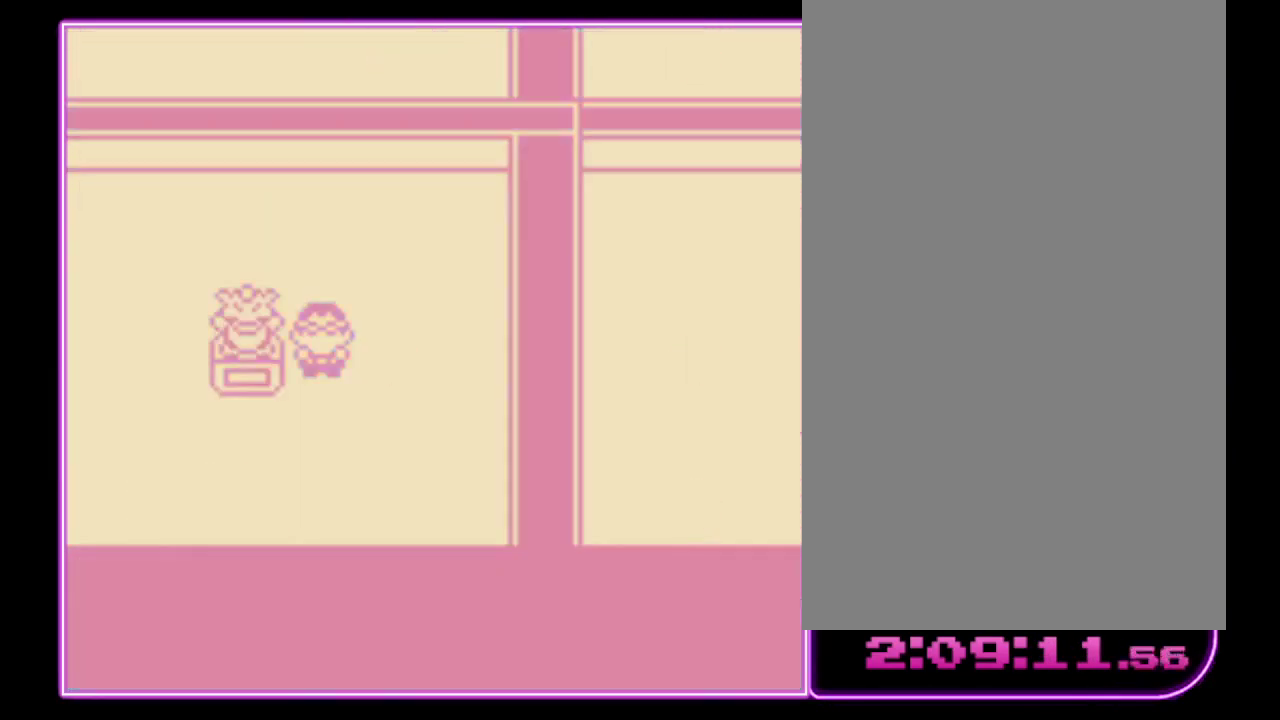
{"buttons": [], "events": []}
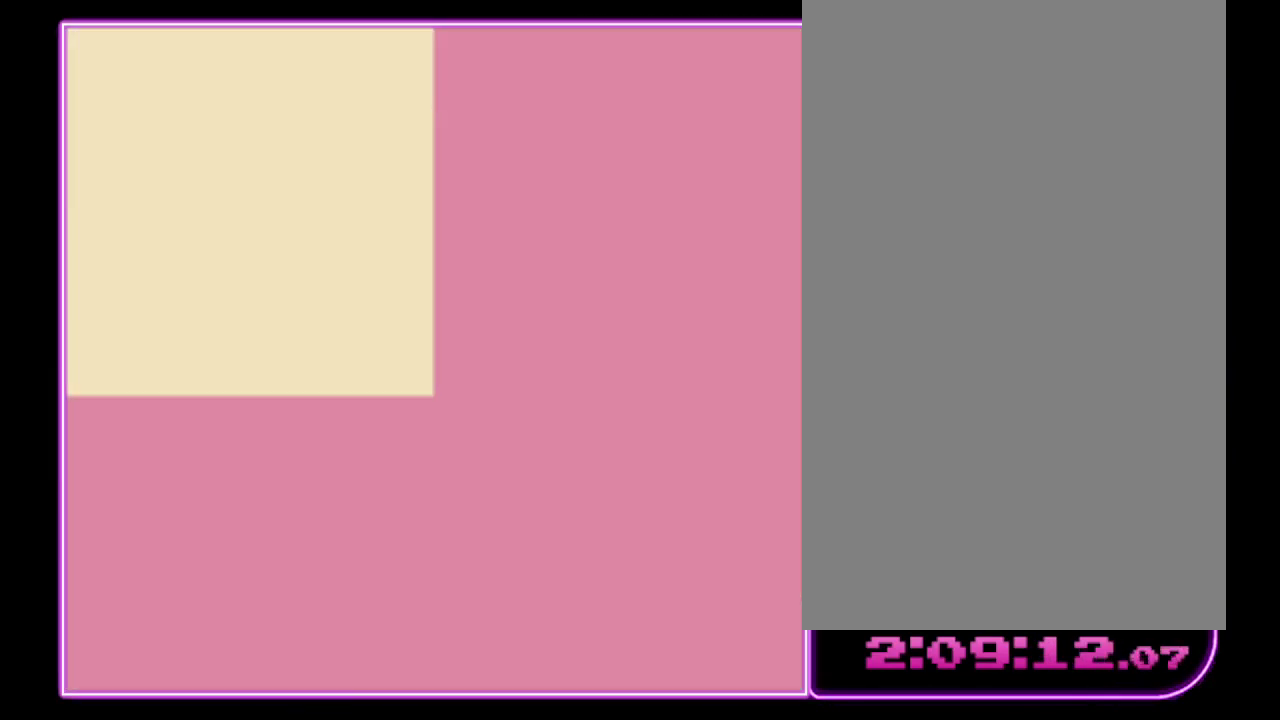
{"buttons": [], "events": []}